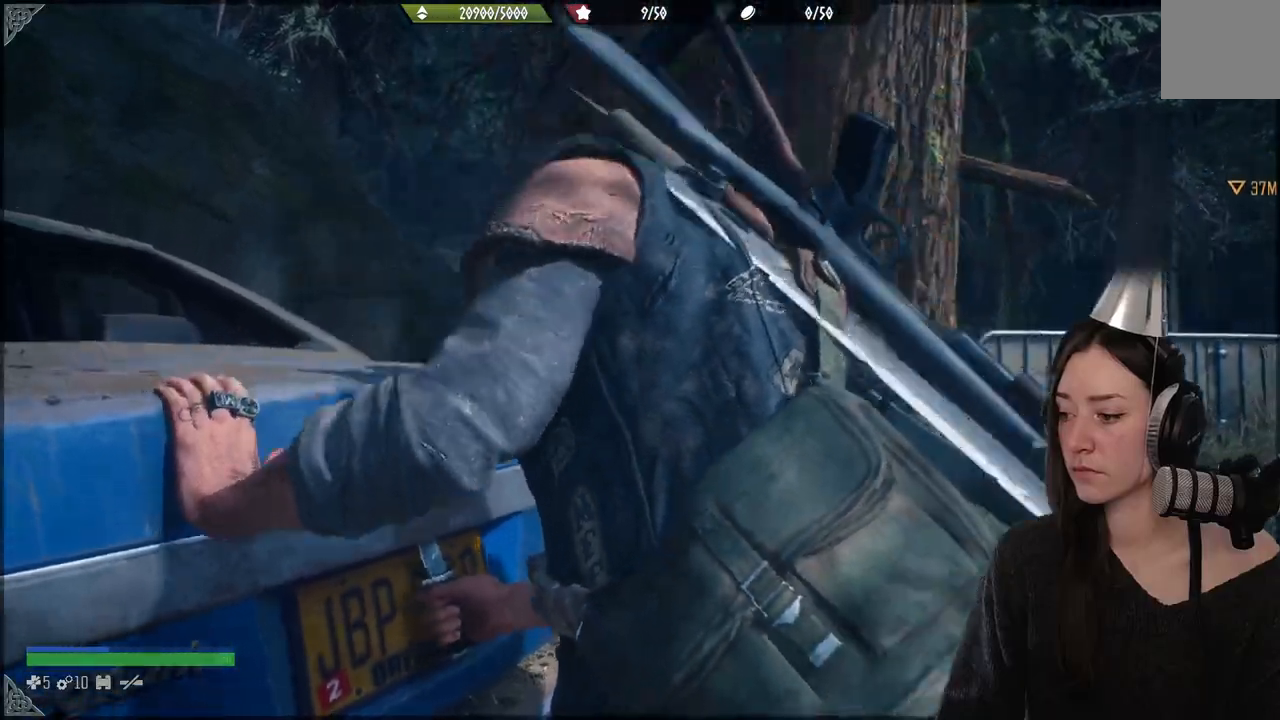
Gameplay with a controller (Xbox layout); each line is a JSON object with the inputs held at the frame after it. "events" lists button and stick changes between this image and that frame as [ms after this image, input, new state], when the widget could be followed in between. Not read: L3.
{"buttons": [], "left_stick": "center", "right_stick": "center", "events": [[350, "X", "up"]]}
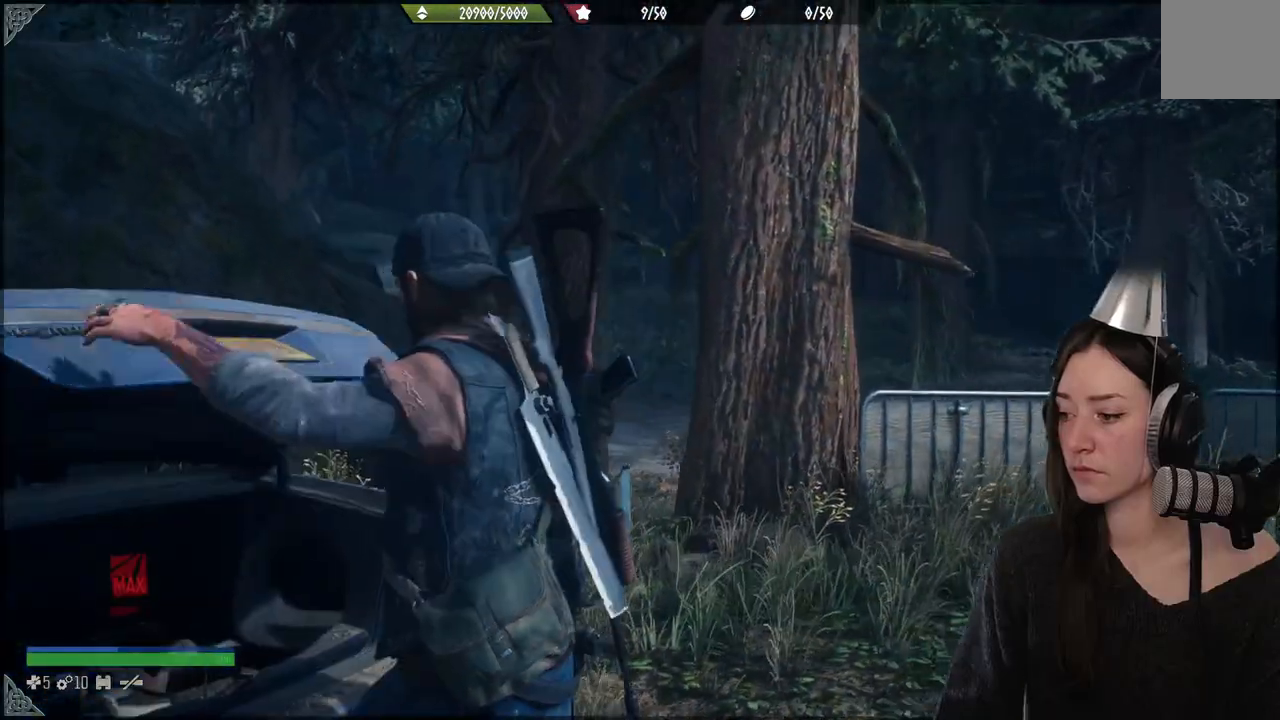
{"buttons": [], "left_stick": "center", "right_stick": "down-left", "events": [[150, "right_stick", "down-left"]]}
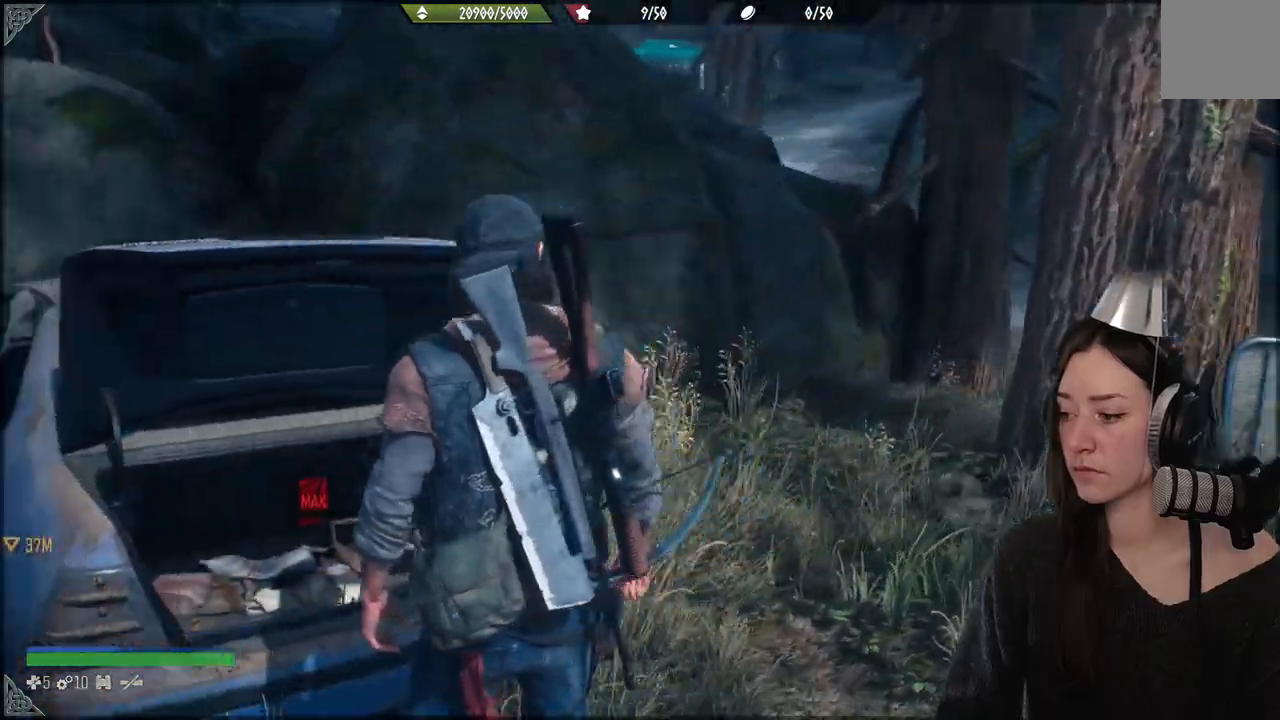
{"buttons": [], "left_stick": "center", "right_stick": "center", "events": [[467, "right_stick", "center"]]}
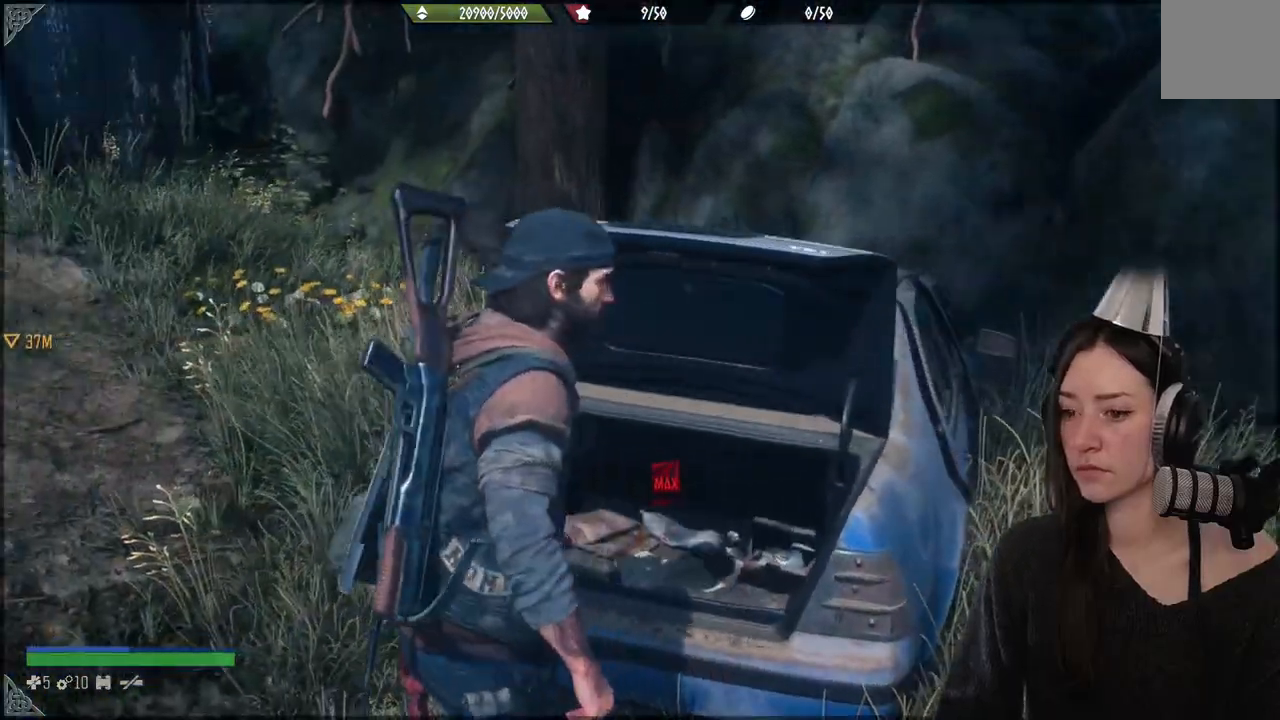
{"buttons": [], "left_stick": "up-left", "right_stick": "down-left", "events": [[400, "right_stick", "down-left"], [433, "left_stick", "up-left"]]}
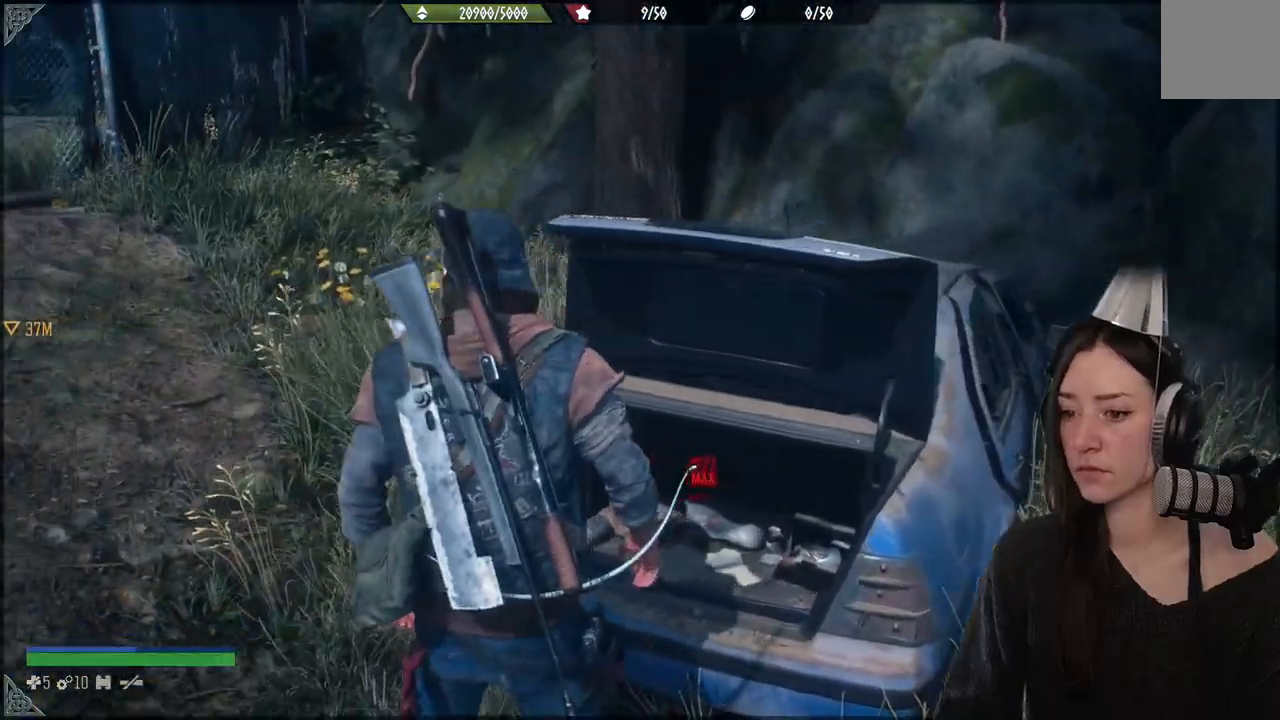
{"buttons": [], "left_stick": "up", "right_stick": "center", "events": [[300, "left_stick", "up"], [333, "right_stick", "center"]]}
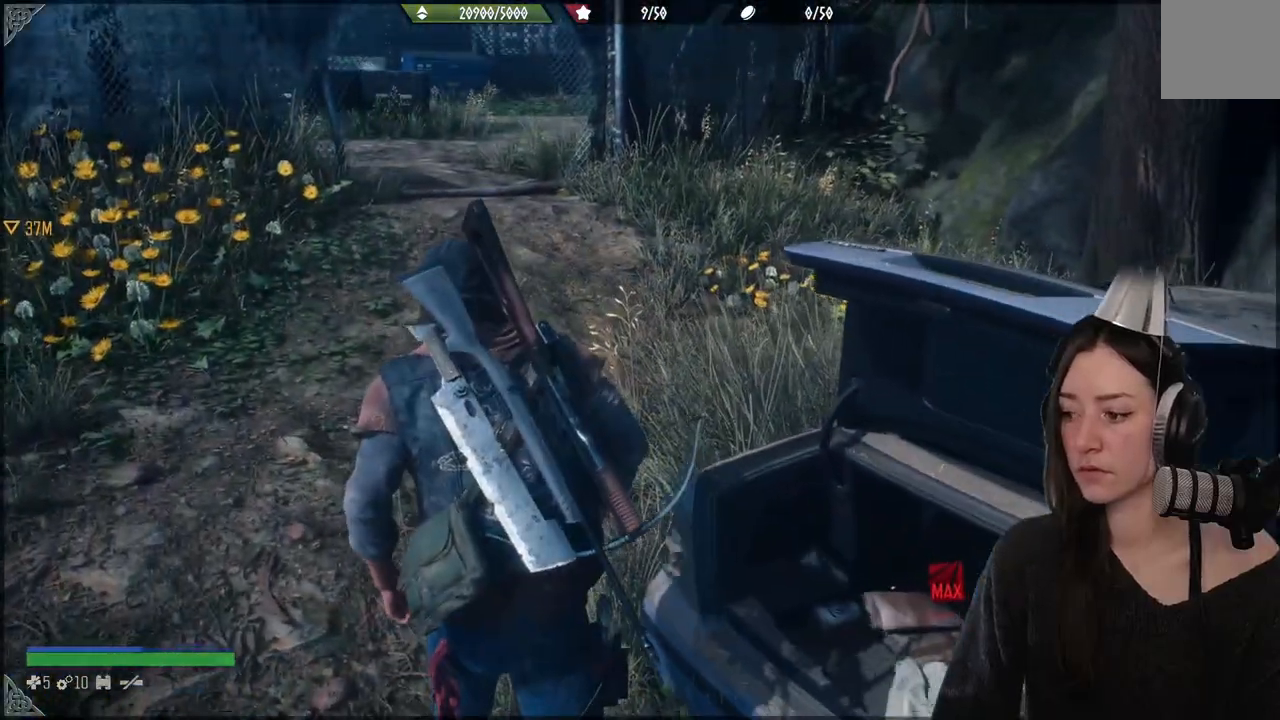
{"buttons": [], "left_stick": "up", "right_stick": "center", "events": [[183, "left_stick", "up-left"], [300, "left_stick", "up"]]}
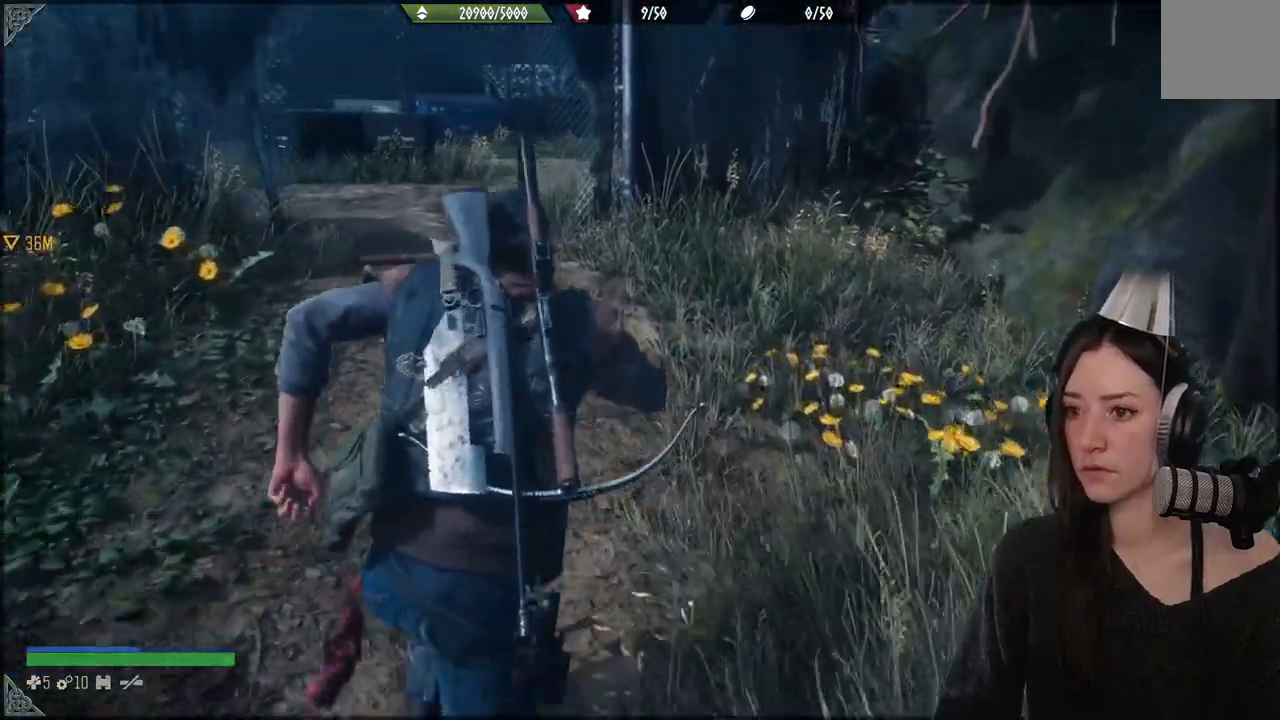
{"buttons": [], "left_stick": "up", "right_stick": "center", "events": []}
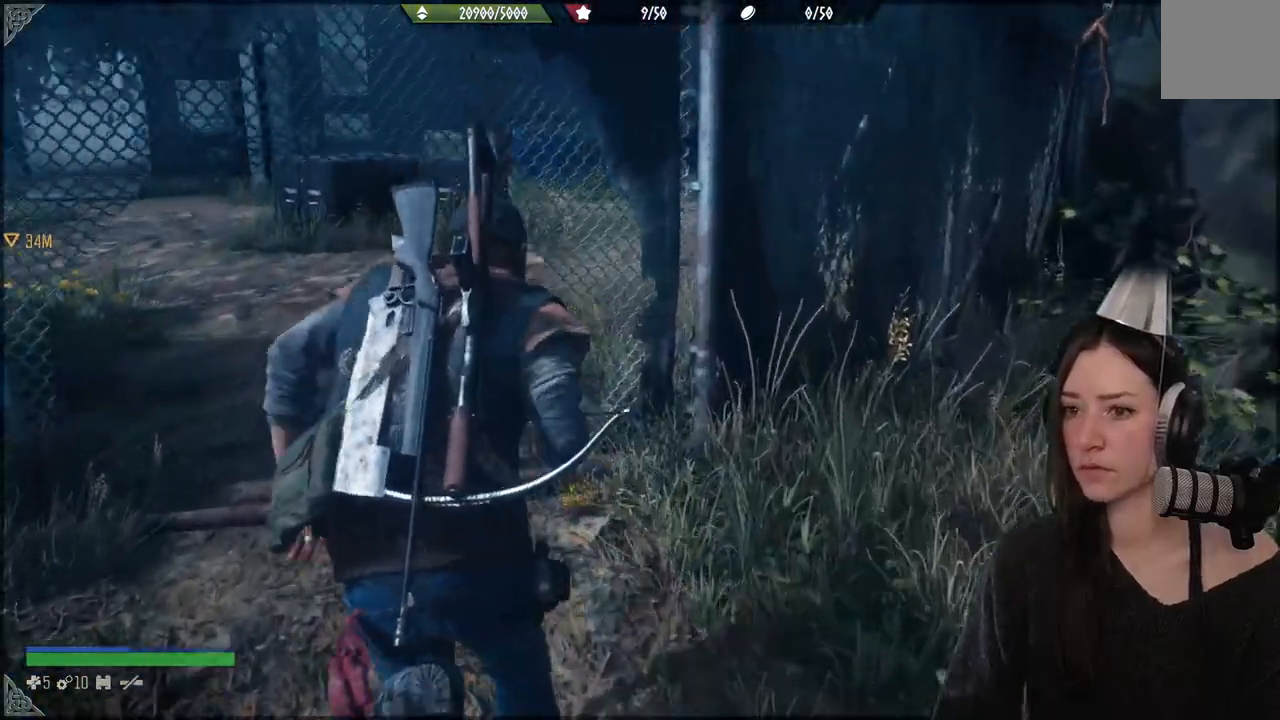
{"buttons": [], "left_stick": "up", "right_stick": "center", "events": [[183, "right_stick", "up-left"], [233, "right_stick", "center"]]}
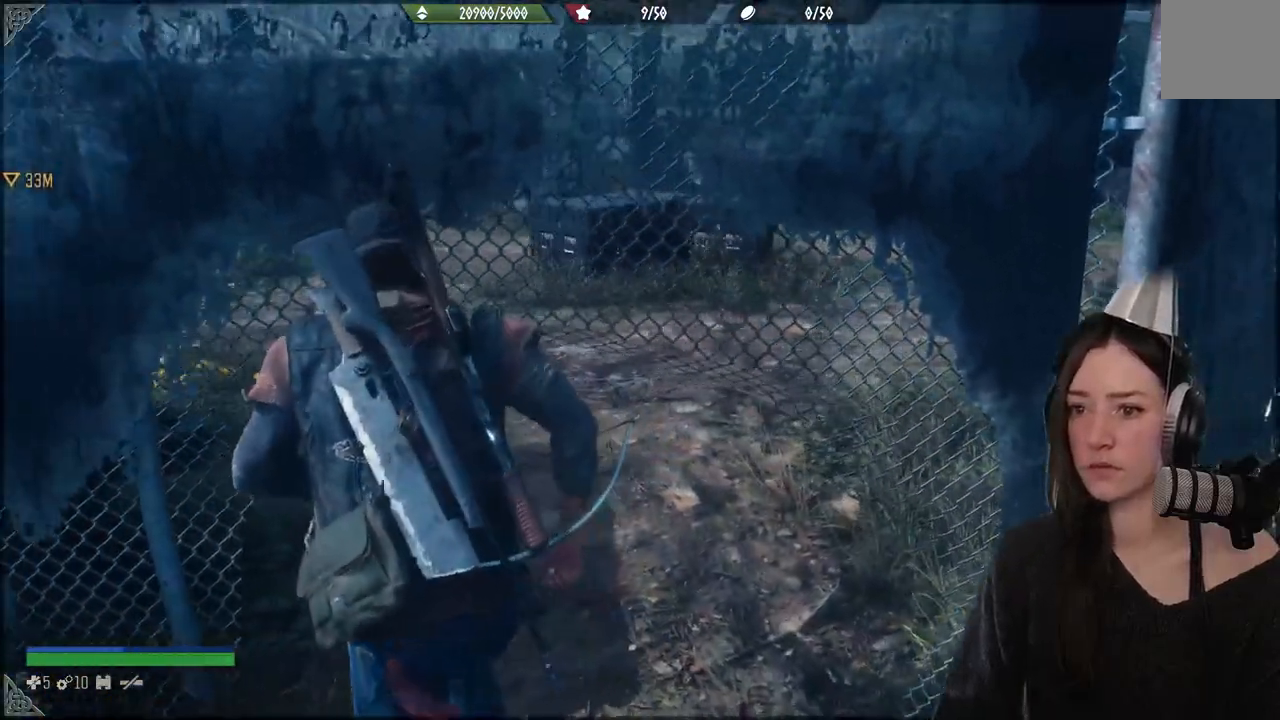
{"buttons": [], "left_stick": "up", "right_stick": "center", "events": [[200, "B", "down"], [333, "B", "up"]]}
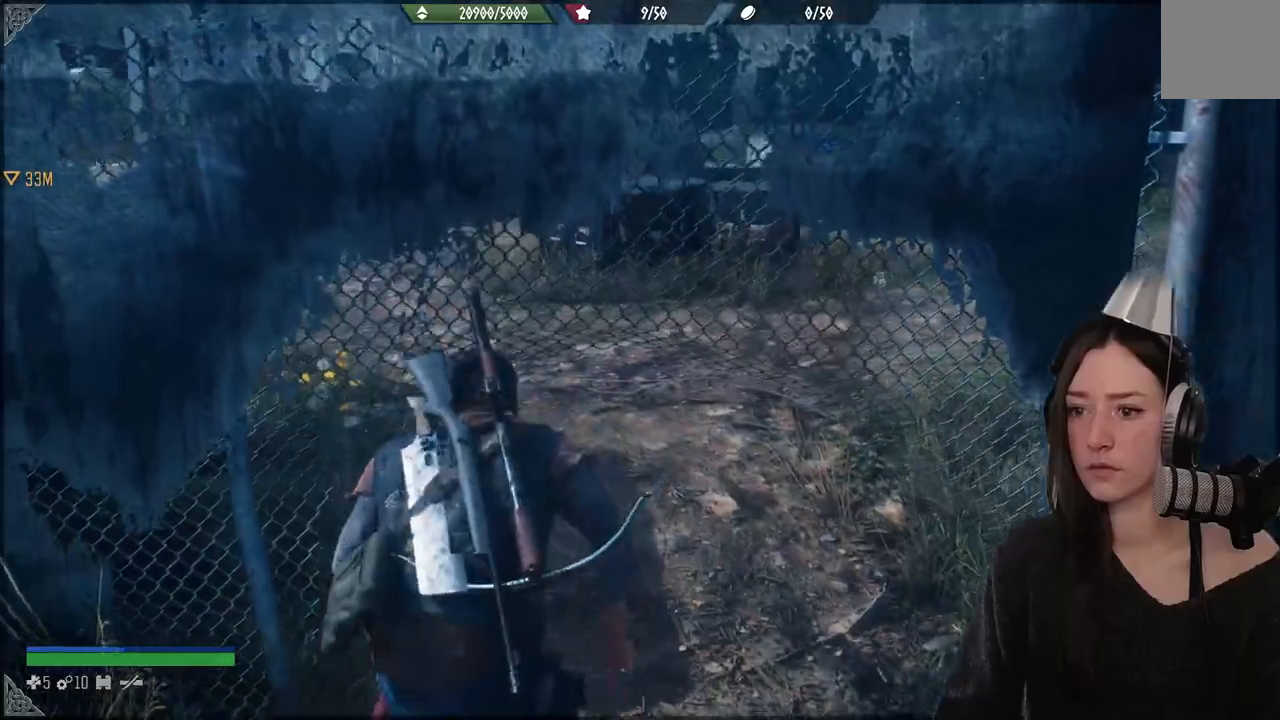
{"buttons": [], "left_stick": "up", "right_stick": "center", "events": [[400, "right_stick", "right"], [500, "right_stick", "center"]]}
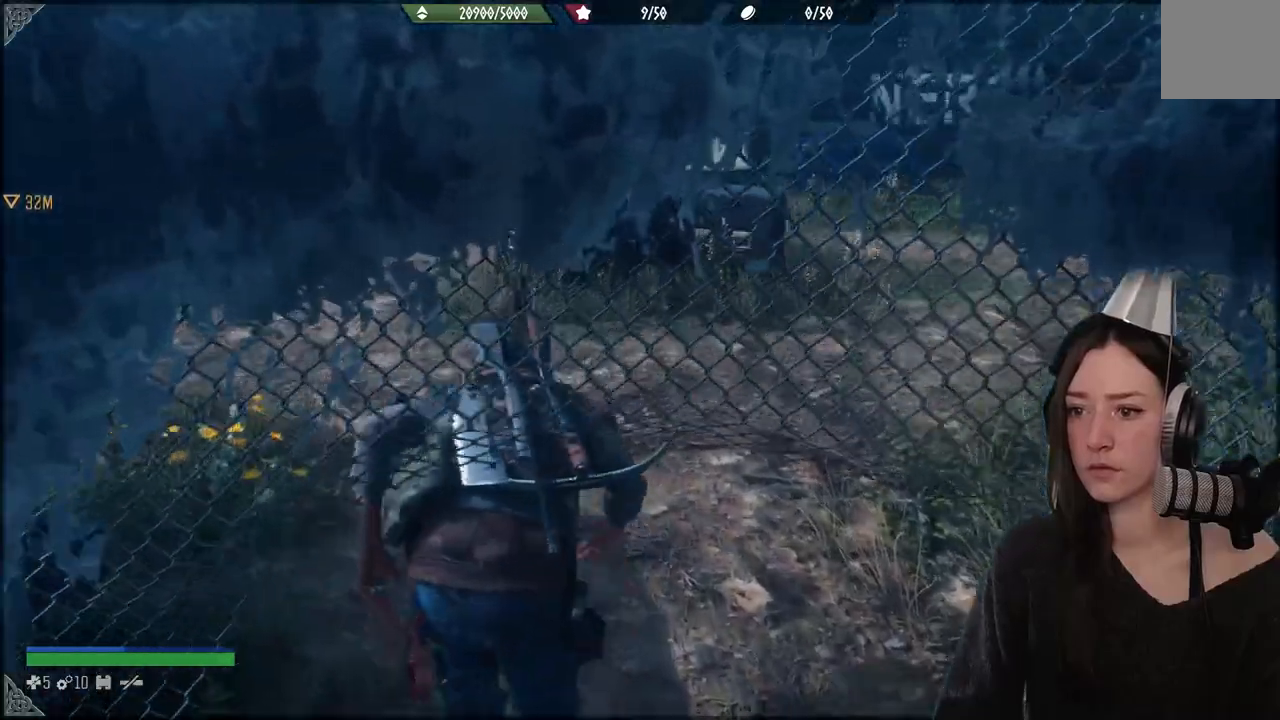
{"buttons": [], "left_stick": "up", "right_stick": "center", "events": [[17, "right_stick", "right"], [33, "right_stick", "center"], [83, "B", "down"], [217, "B", "up"]]}
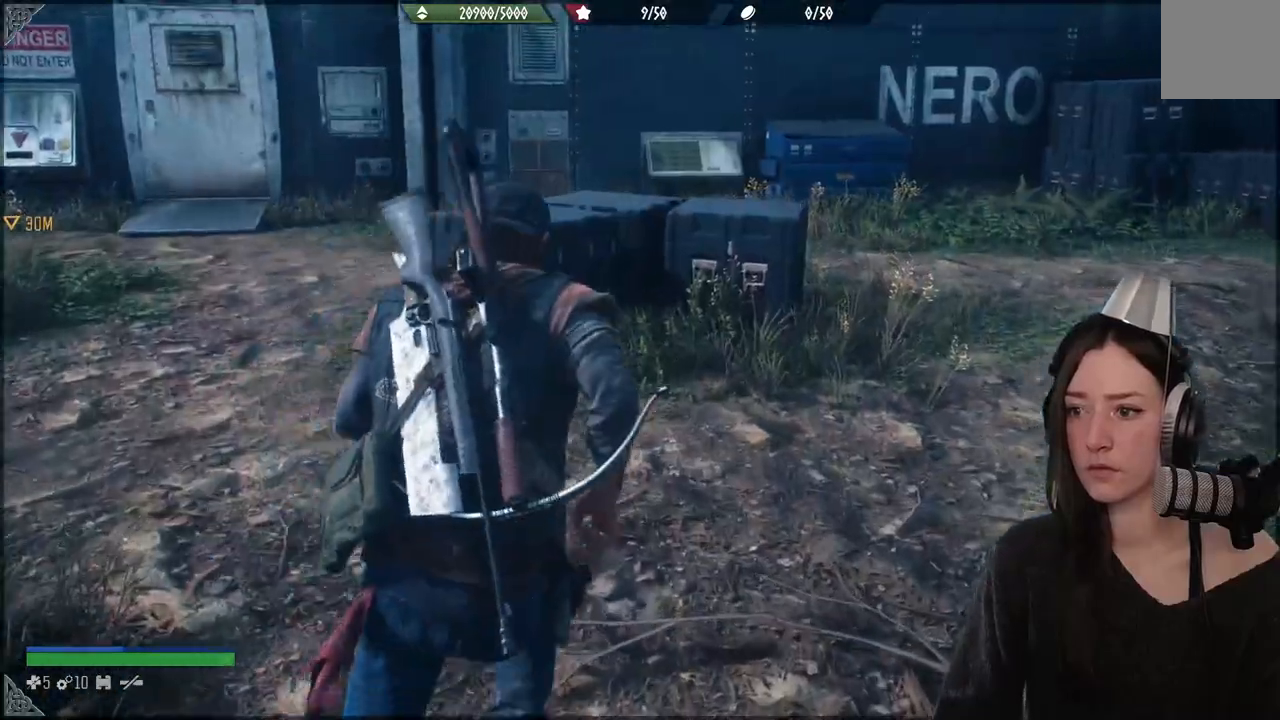
{"buttons": [], "left_stick": "up", "right_stick": "right", "events": [[50, "right_stick", "right"]]}
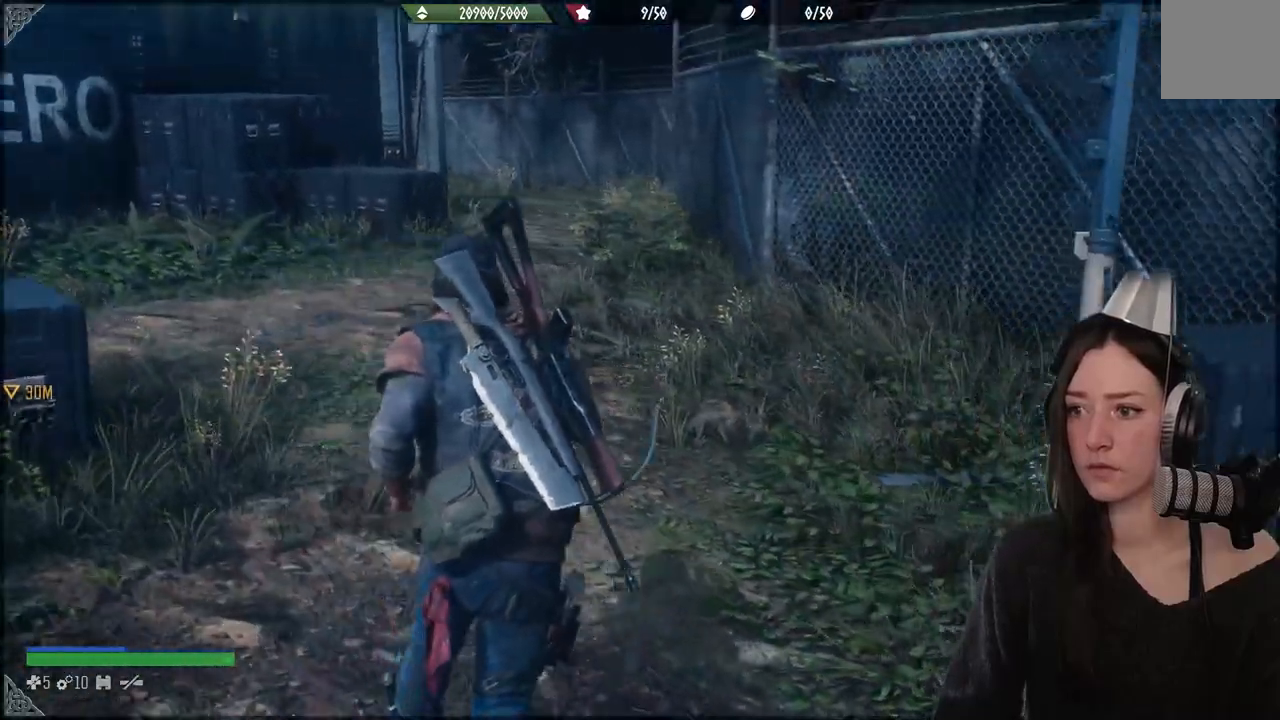
{"buttons": [], "left_stick": "up", "right_stick": "center", "events": [[67, "right_stick", "center"]]}
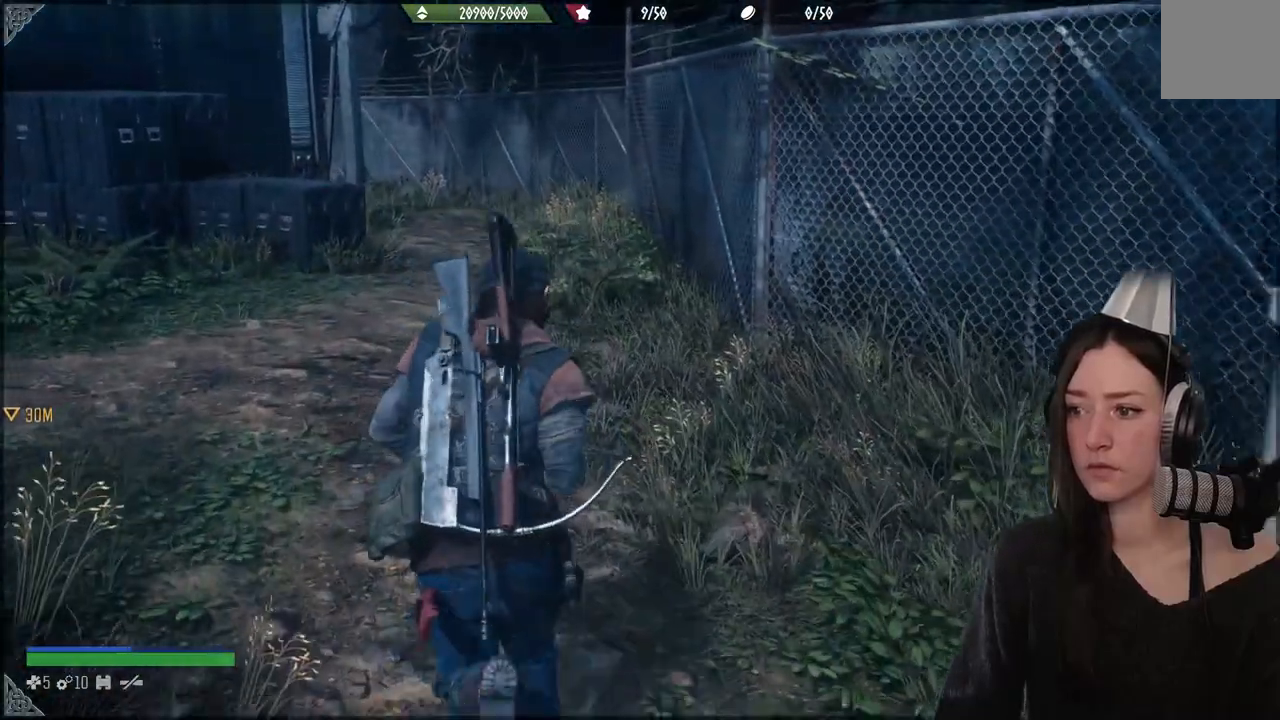
{"buttons": [], "left_stick": "up", "right_stick": "center", "events": []}
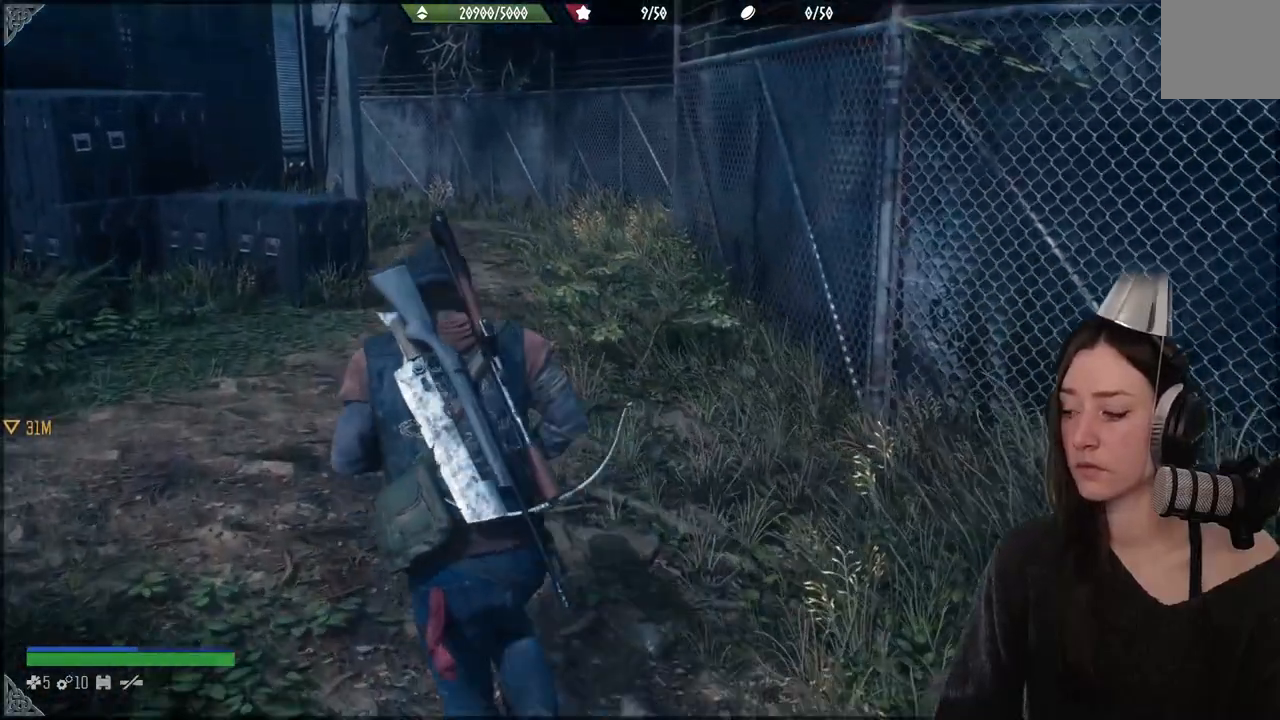
{"buttons": [], "left_stick": "up", "right_stick": "center", "events": []}
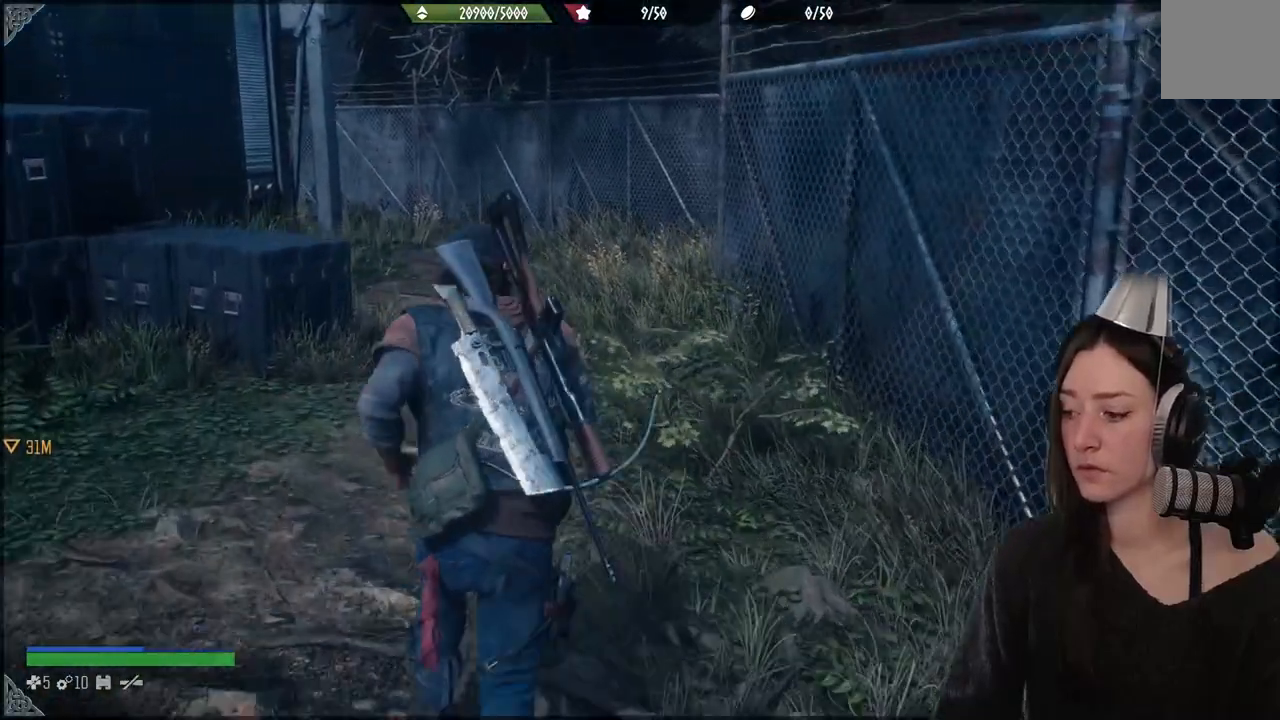
{"buttons": [], "left_stick": "up", "right_stick": "right", "events": [[450, "right_stick", "right"]]}
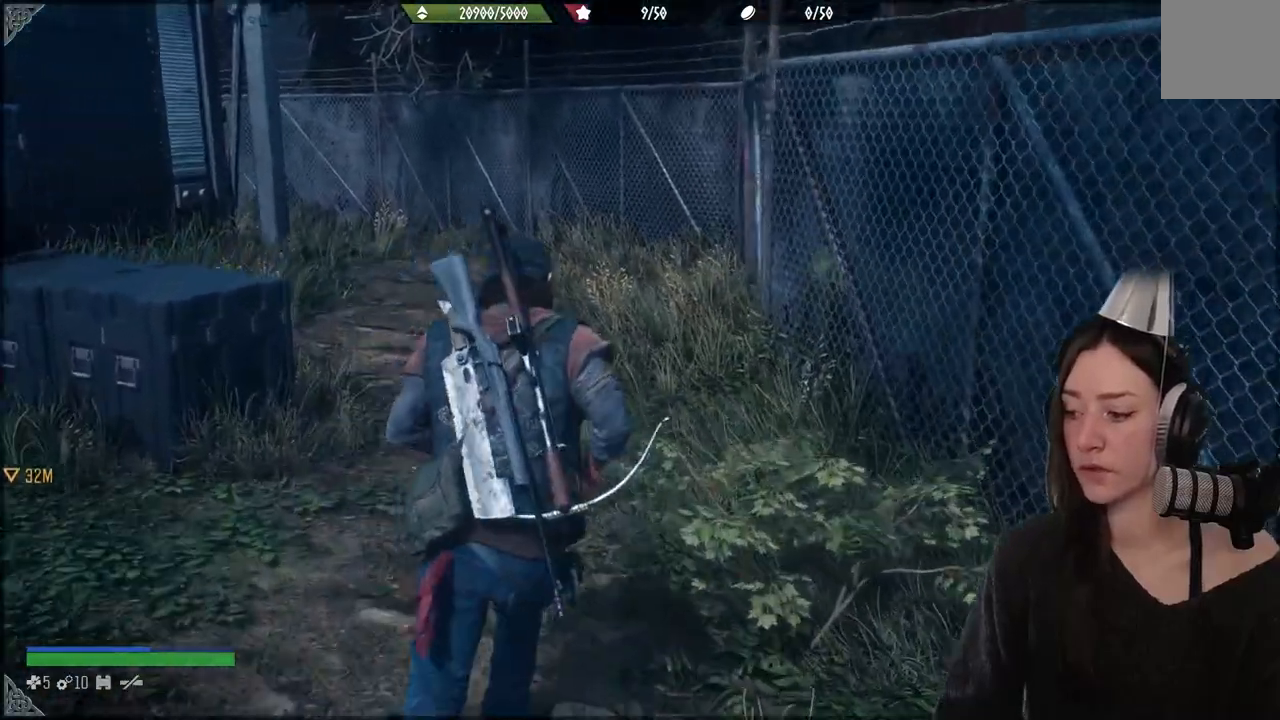
{"buttons": [], "left_stick": "up", "right_stick": "center", "events": [[150, "right_stick", "center"]]}
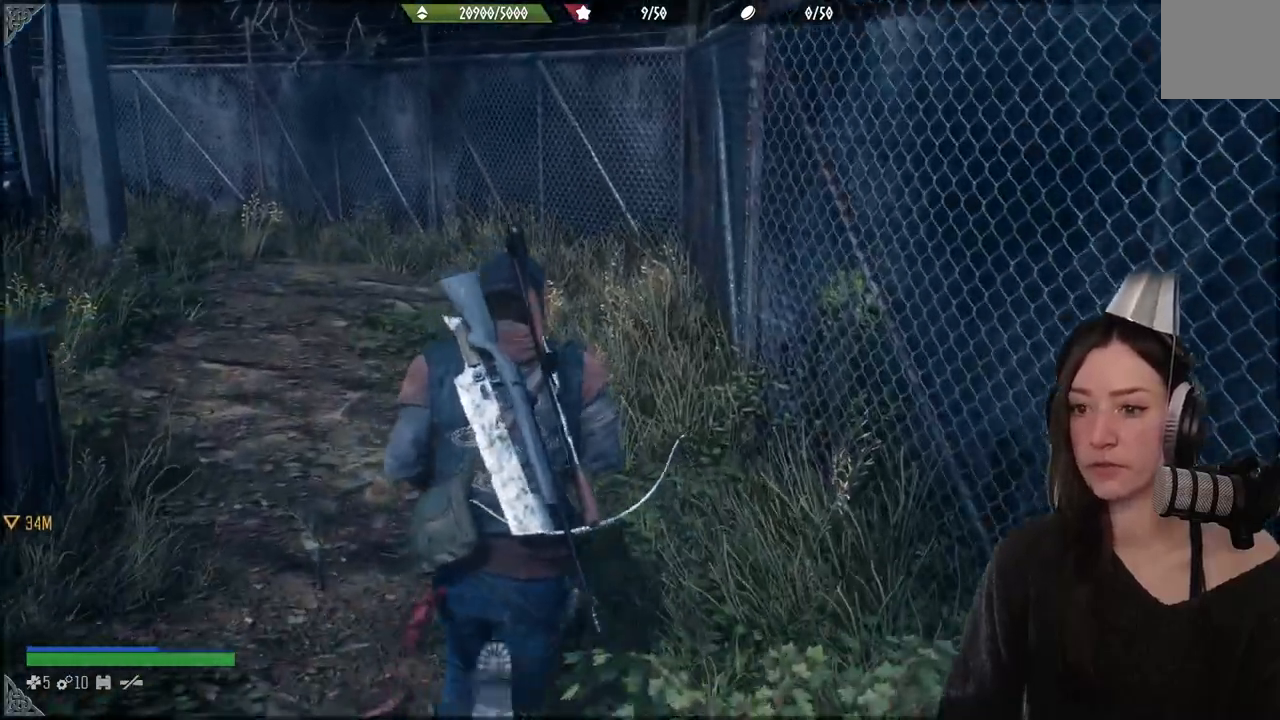
{"buttons": [], "left_stick": "up", "right_stick": "up-left", "events": [[450, "right_stick", "up-left"]]}
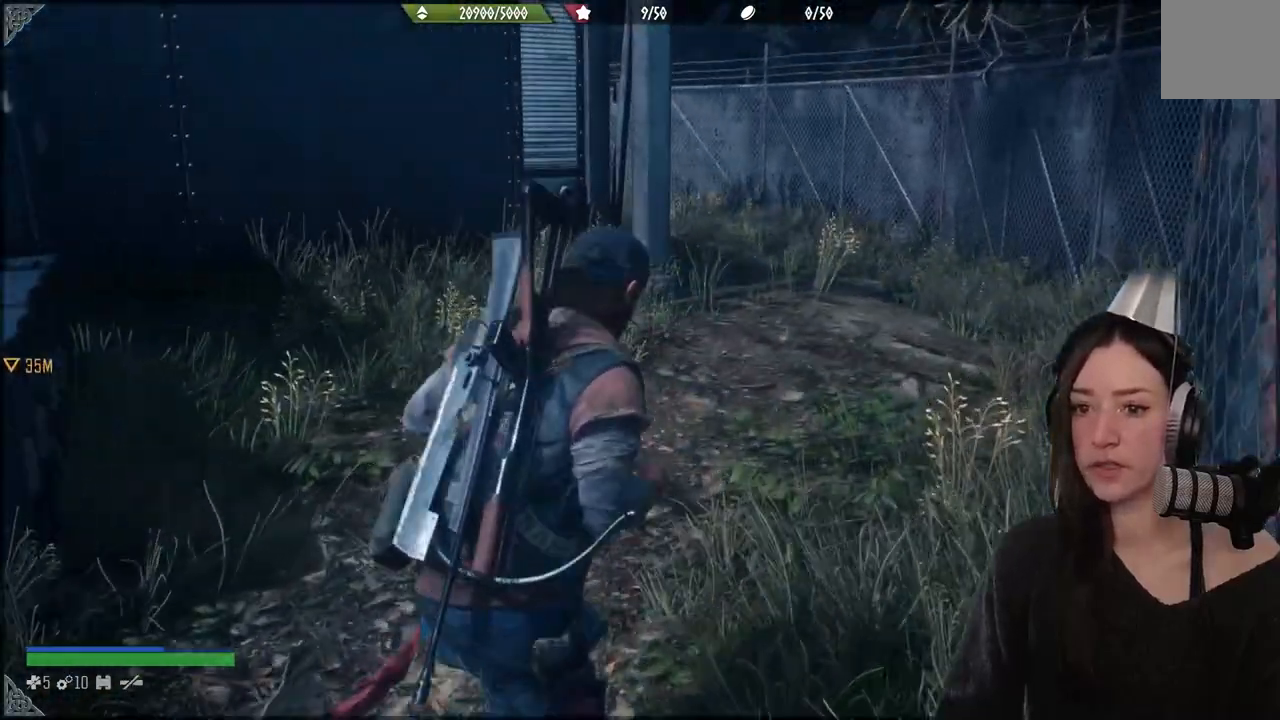
{"buttons": [], "left_stick": "up", "right_stick": "center", "events": [[217, "right_stick", "center"]]}
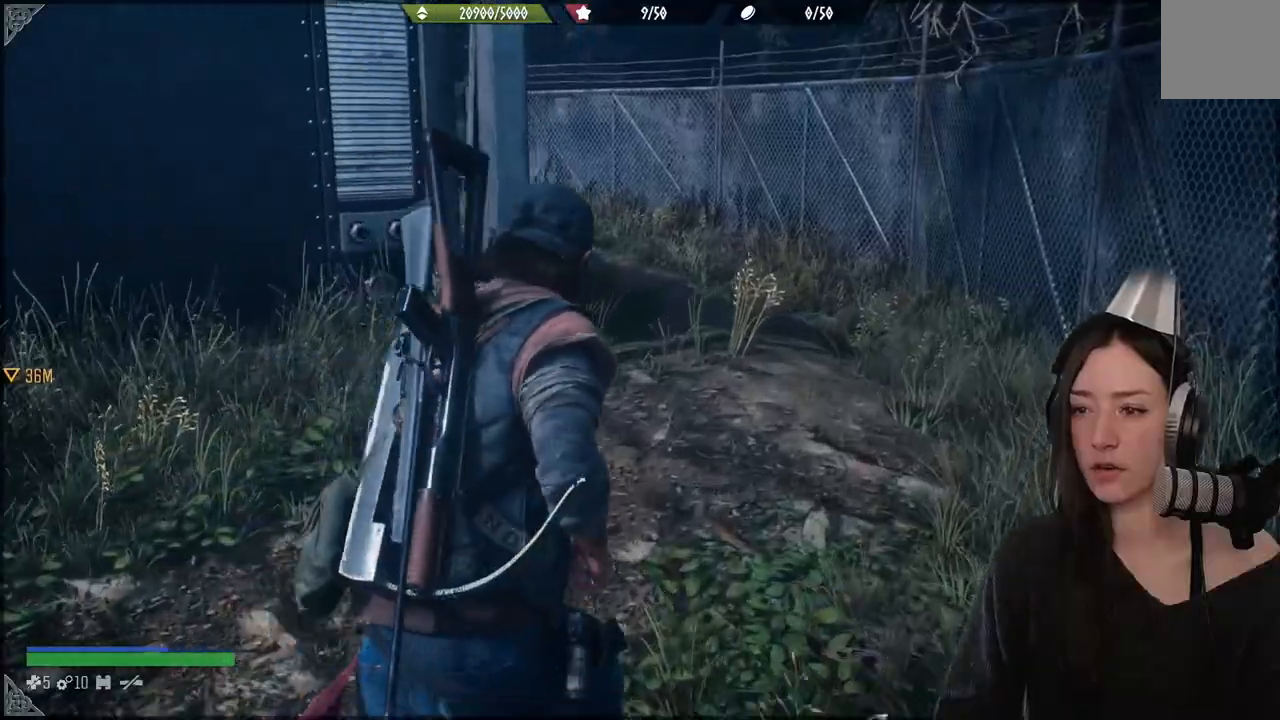
{"buttons": [], "left_stick": "up", "right_stick": "left", "events": [[133, "right_stick", "down-left"], [317, "right_stick", "center"], [483, "right_stick", "left"]]}
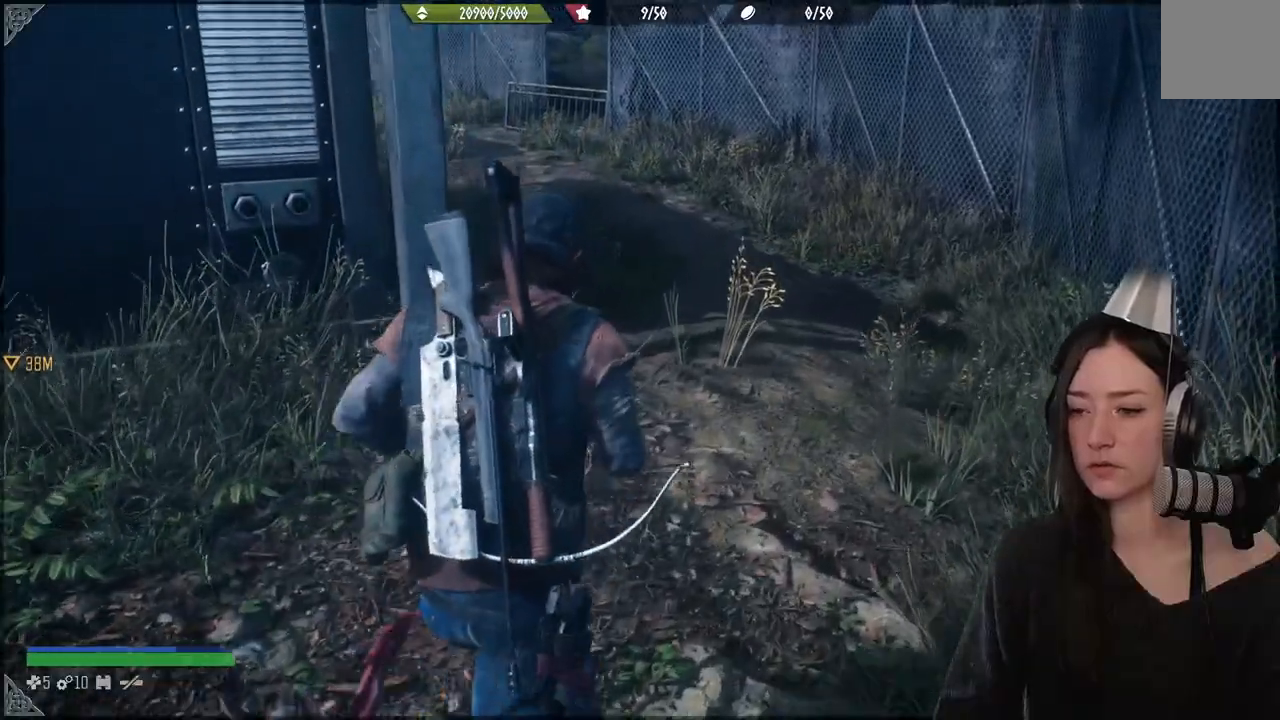
{"buttons": [], "left_stick": "up", "right_stick": "center", "events": [[333, "right_stick", "center"]]}
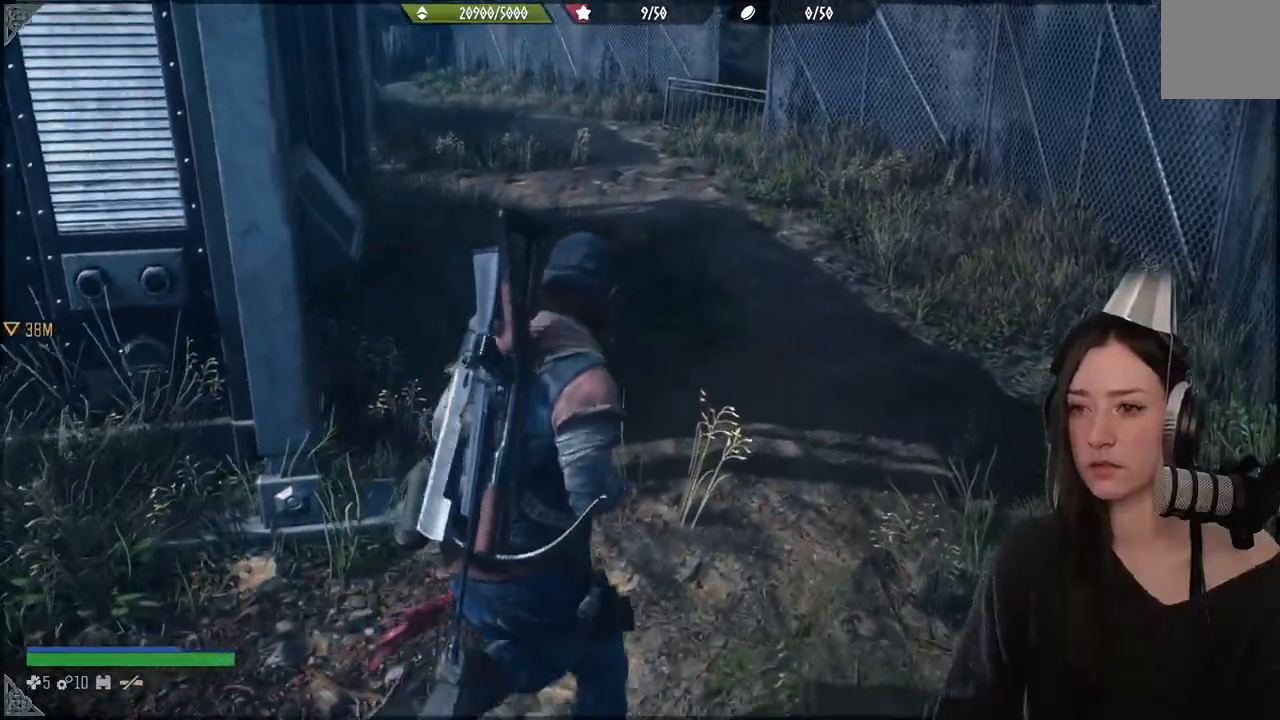
{"buttons": [], "left_stick": "up", "right_stick": "up-left", "events": [[100, "right_stick", "up-left"]]}
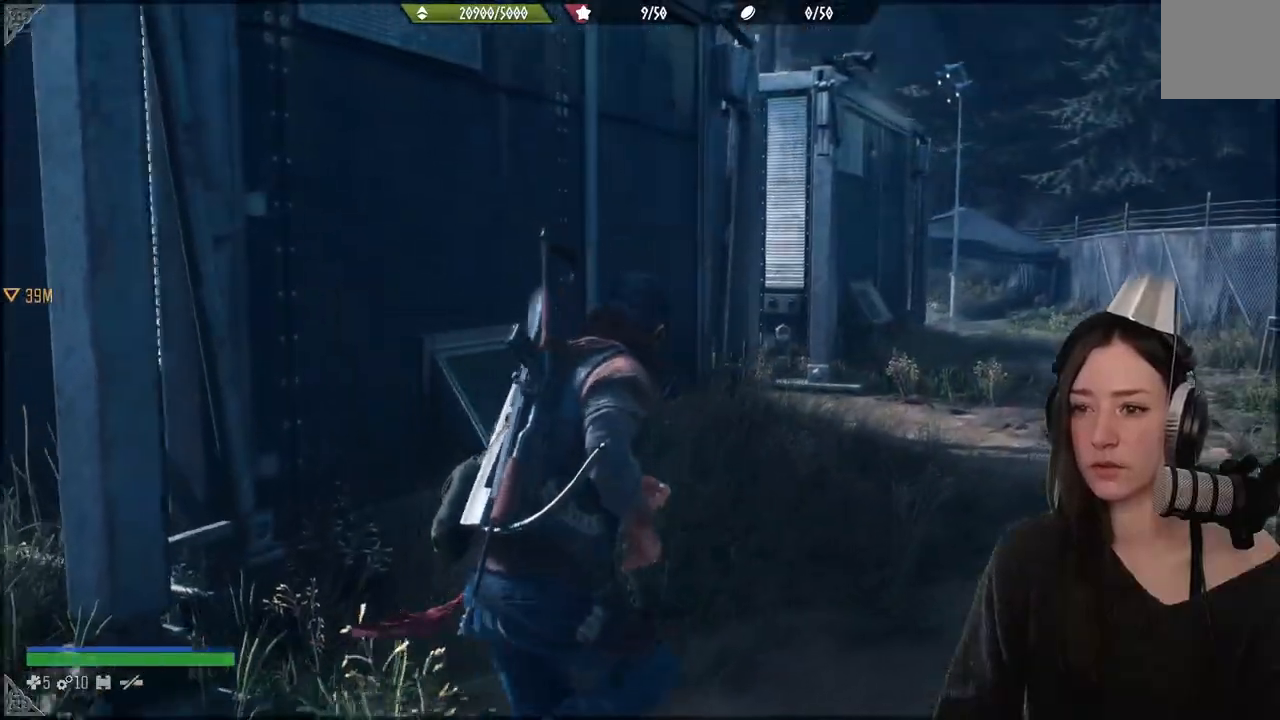
{"buttons": [], "left_stick": "up", "right_stick": "center", "events": [[33, "right_stick", "center"]]}
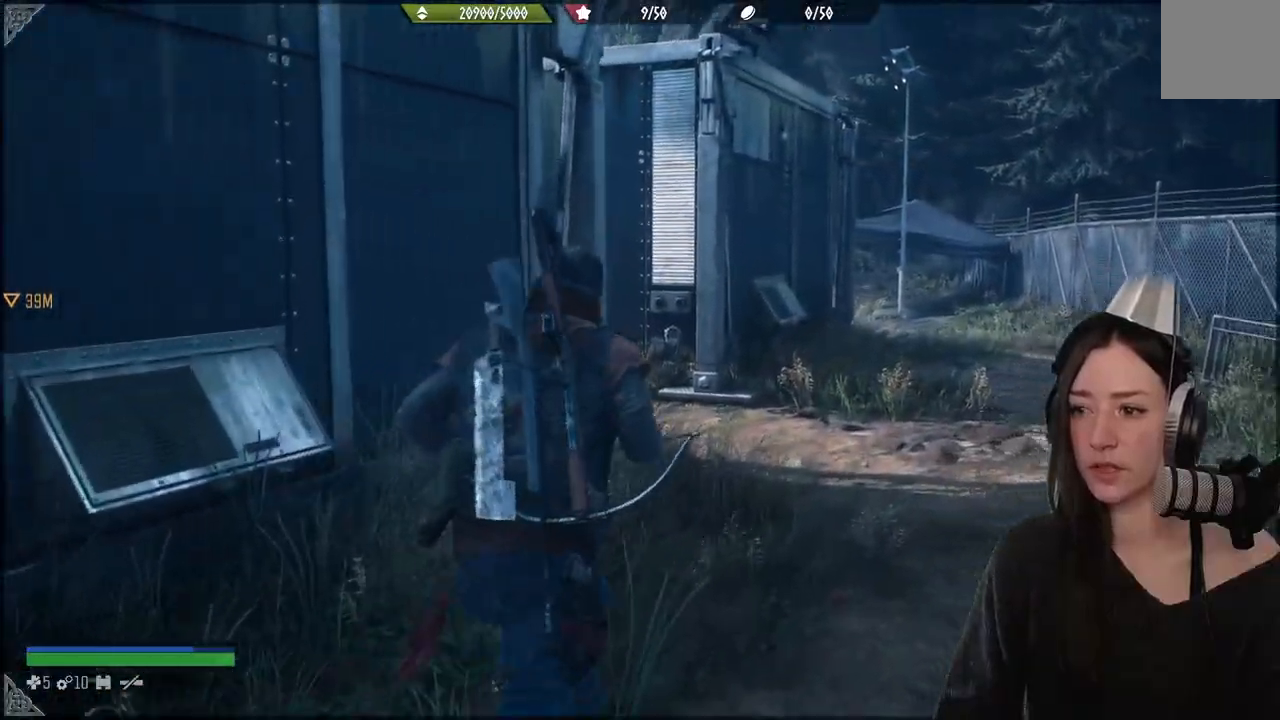
{"buttons": [], "left_stick": "up", "right_stick": "center", "events": []}
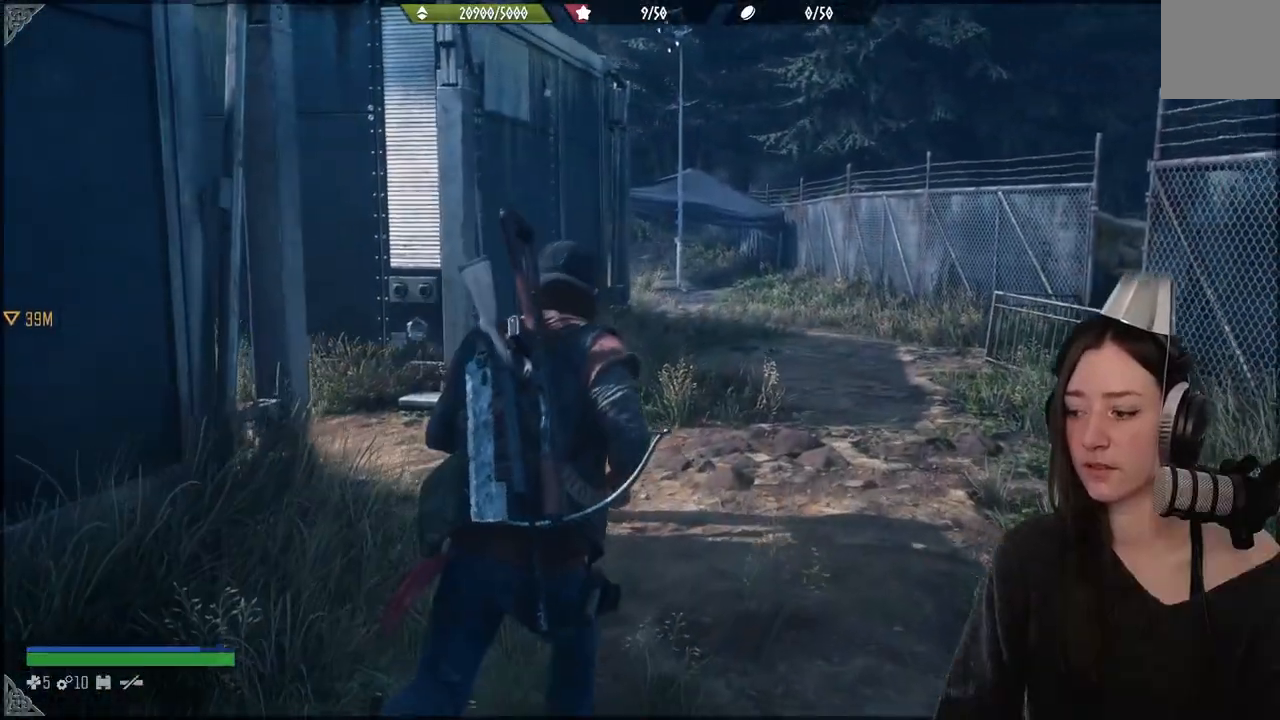
{"buttons": [], "left_stick": "up", "right_stick": "left", "events": [[200, "right_stick", "left"]]}
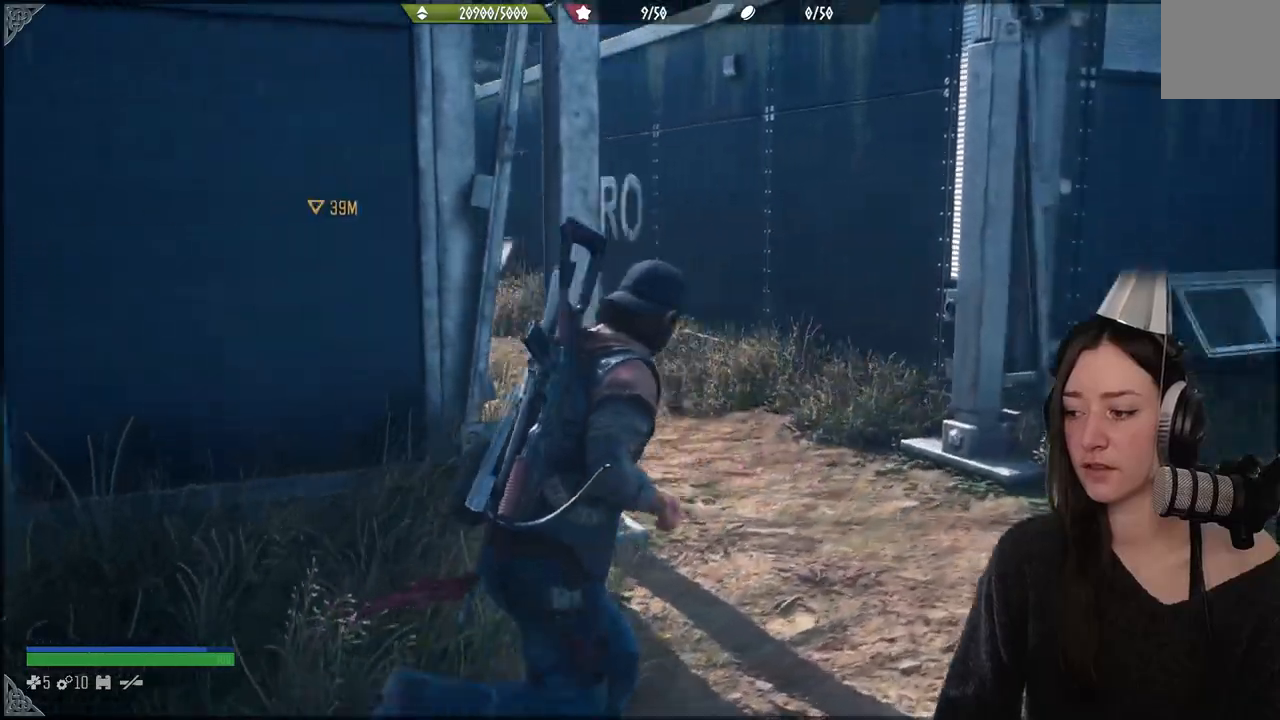
{"buttons": [], "left_stick": "up", "right_stick": "left", "events": [[83, "right_stick", "center"], [367, "right_stick", "left"]]}
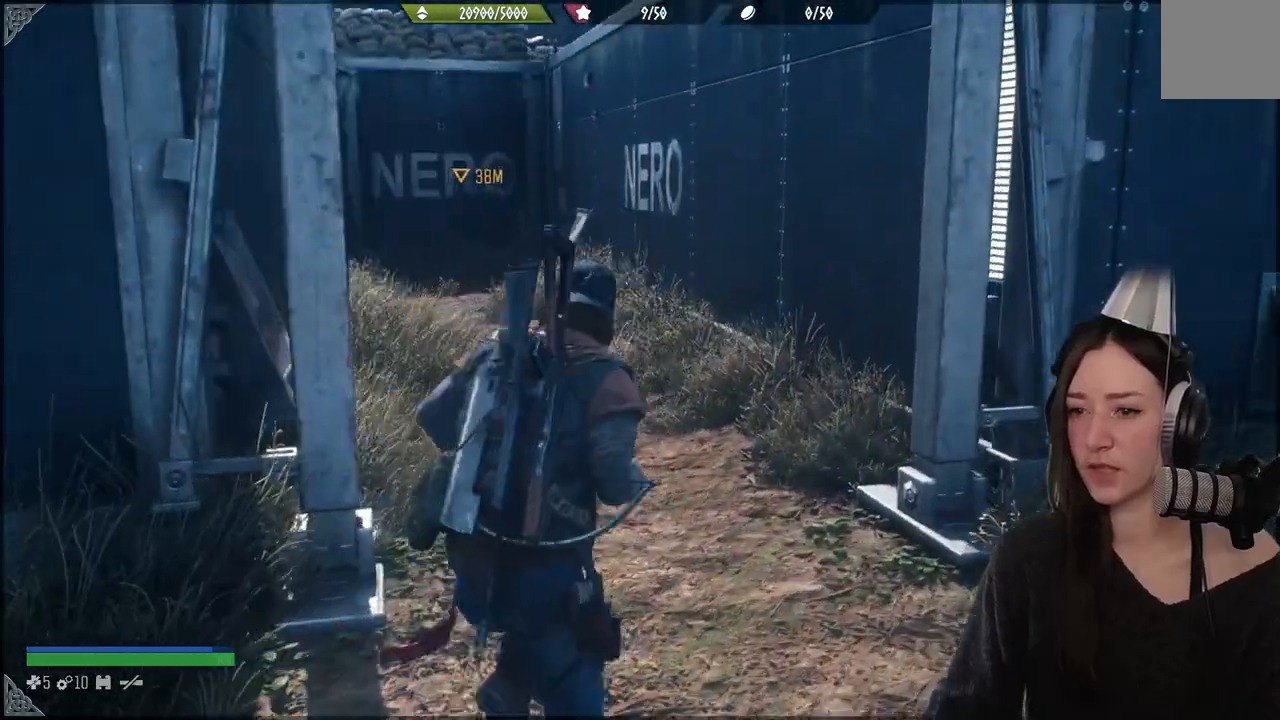
{"buttons": [], "left_stick": "down-right", "right_stick": "right", "events": [[67, "right_stick", "center"], [367, "left_stick", "down-right"], [417, "right_stick", "right"]]}
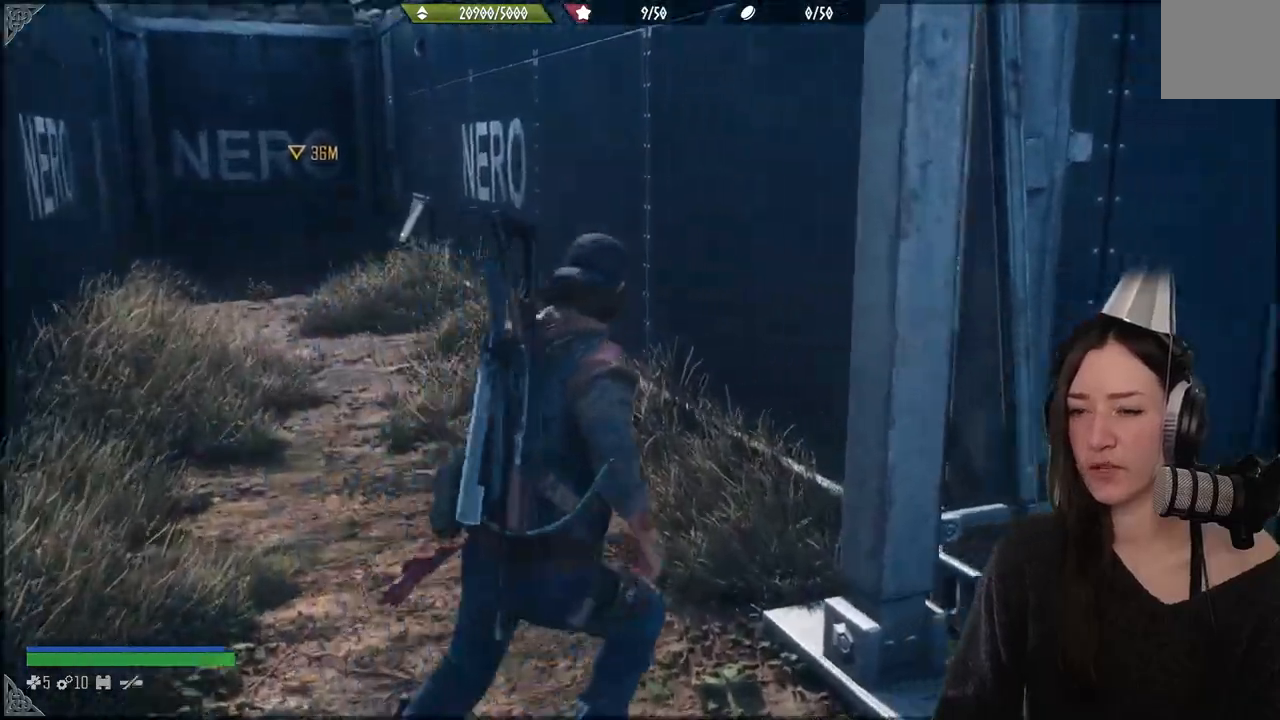
{"buttons": [], "left_stick": "down-right", "right_stick": "right", "events": []}
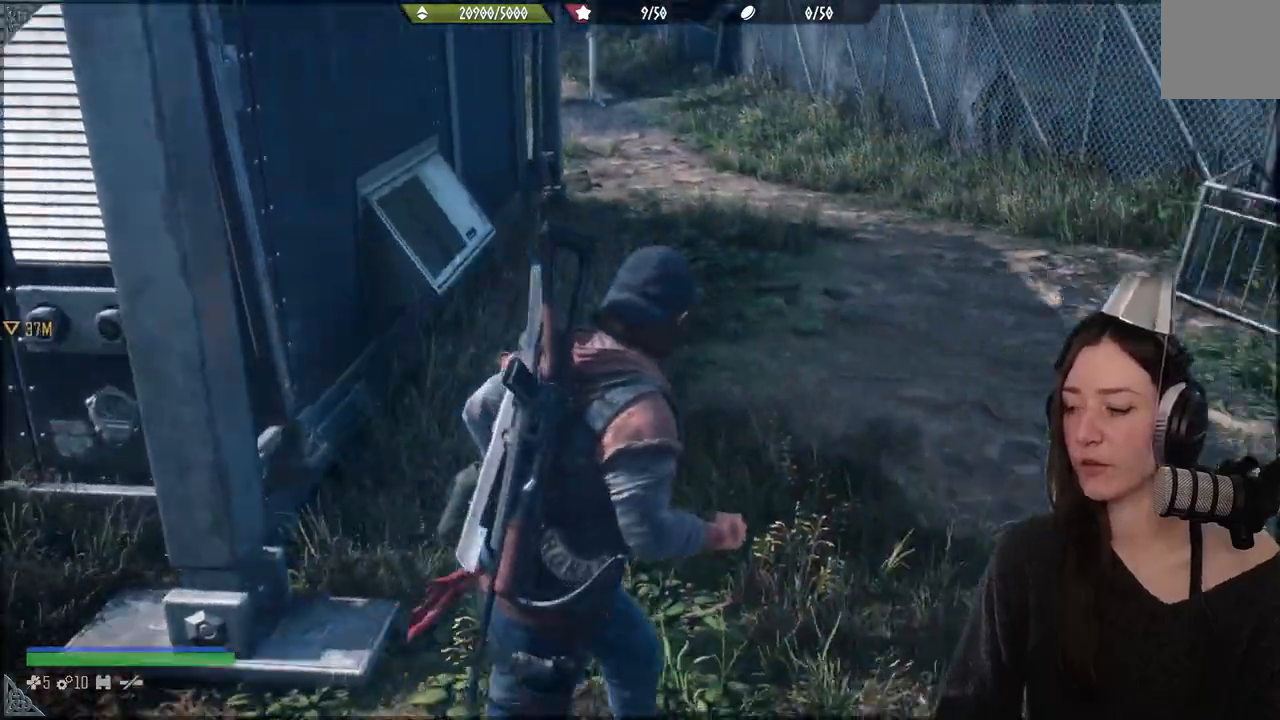
{"buttons": [], "left_stick": "up-right", "right_stick": "center", "events": [[117, "left_stick", "up-right"], [383, "right_stick", "center"]]}